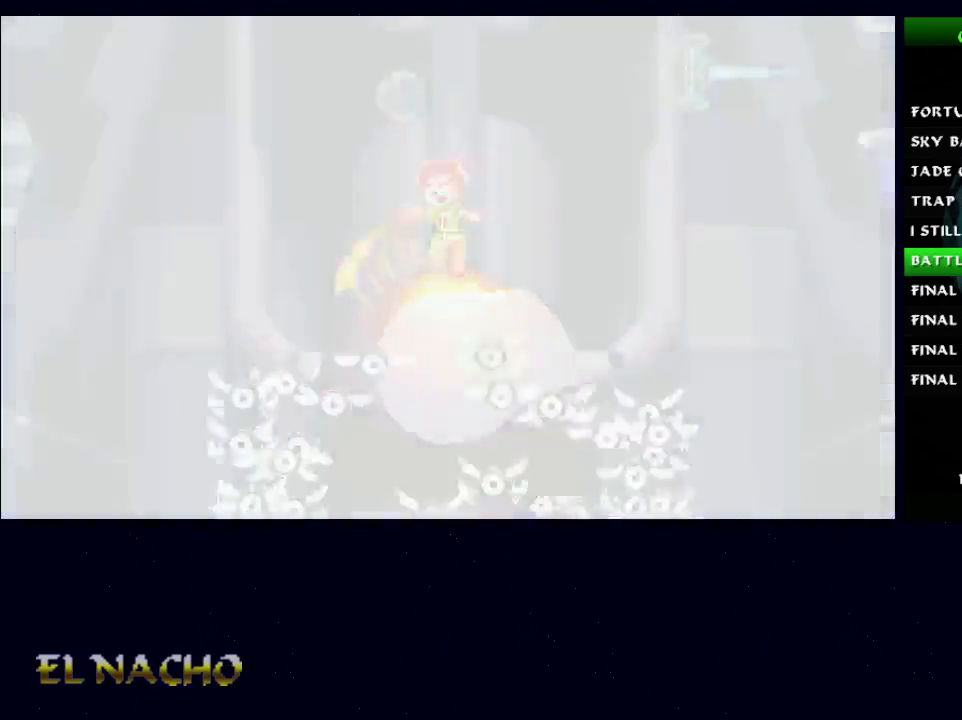
Gameplay with a controller (Xbox layout); each line is a JSON object with the inputs held at the frame after it. "events" lists button and stick changes between this image and that frame as [ms after this image, input, new state], when the widget could be followed in between. Not read: L1 L3 R1 R3.
{"buttons": [], "left_stick": "left", "right_stick": "center", "events": []}
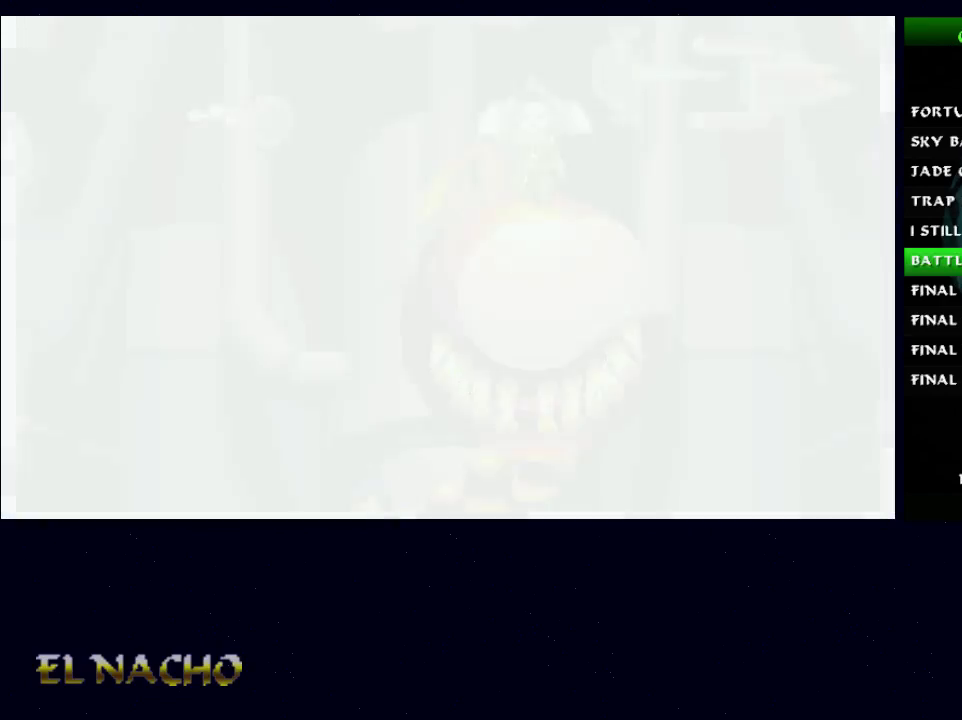
{"buttons": ["A", "B"], "left_stick": "center", "right_stick": "center", "events": [[367, "B", "down"], [433, "A", "down"], [433, "left_stick", "center"]]}
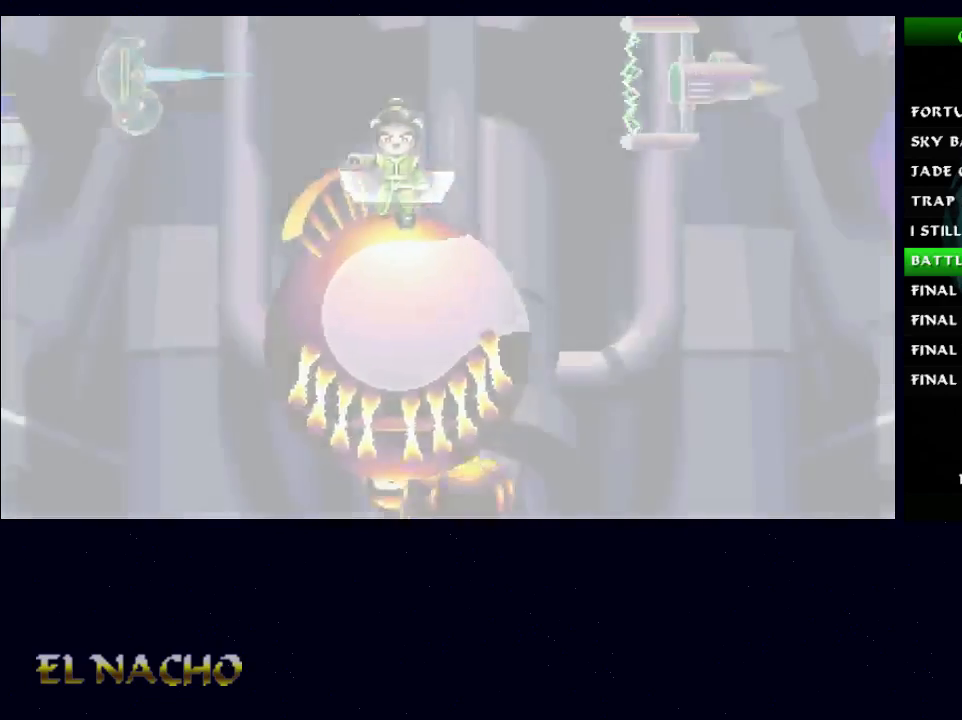
{"buttons": [], "left_stick": "left", "right_stick": "center", "events": [[133, "A", "up"], [167, "B", "up"], [500, "left_stick", "left"]]}
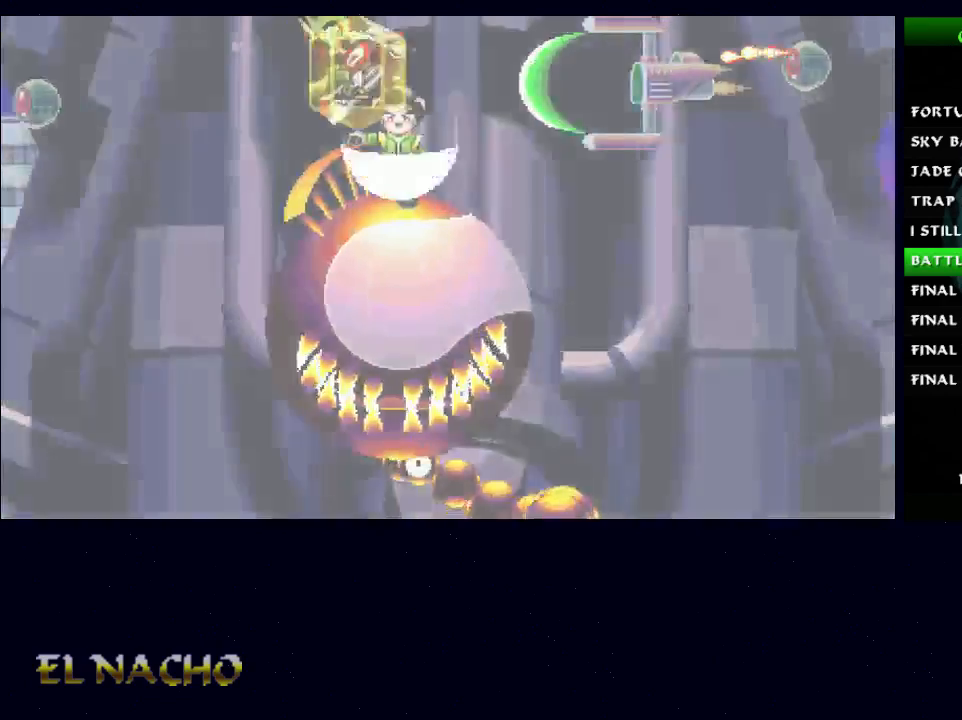
{"buttons": ["A"], "left_stick": "left", "right_stick": "center", "events": [[200, "A", "down"]]}
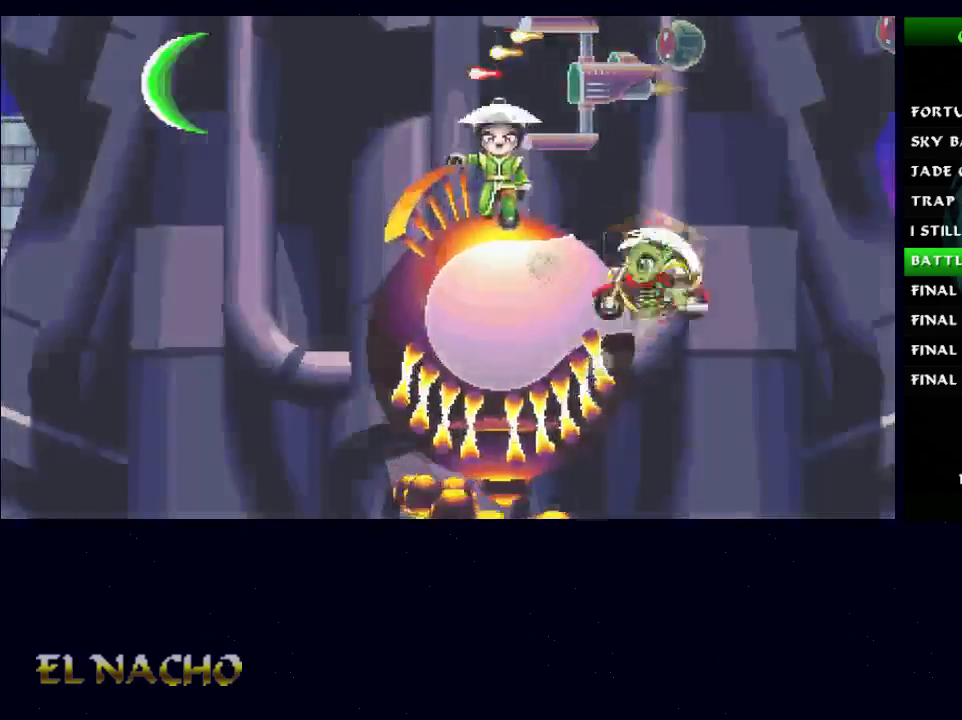
{"buttons": [], "left_stick": "left", "right_stick": "center", "events": [[267, "X", "down"], [300, "A", "up"], [433, "X", "up"]]}
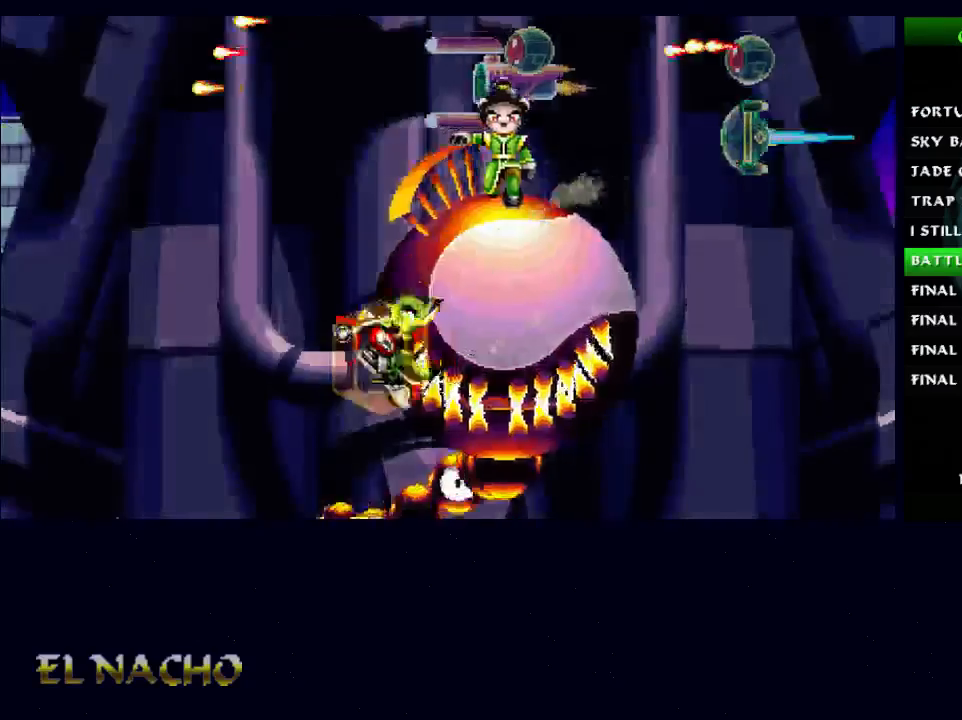
{"buttons": ["A"], "left_stick": "left", "right_stick": "center", "events": [[433, "A", "down"]]}
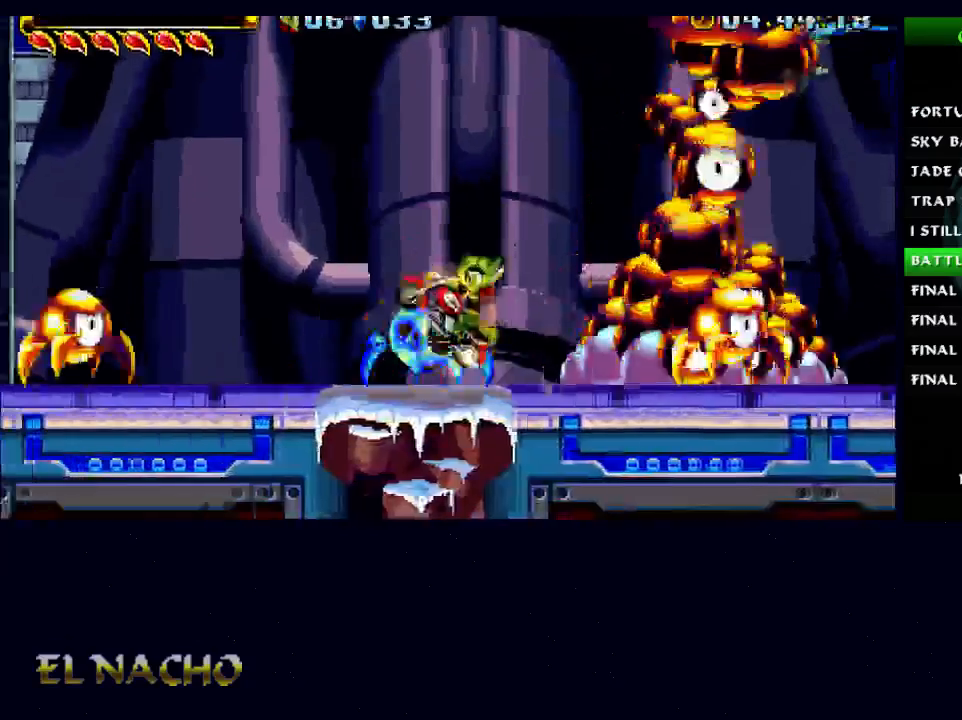
{"buttons": [], "left_stick": "left", "right_stick": "center", "events": [[233, "A", "up"], [300, "A", "down"], [500, "A", "up"]]}
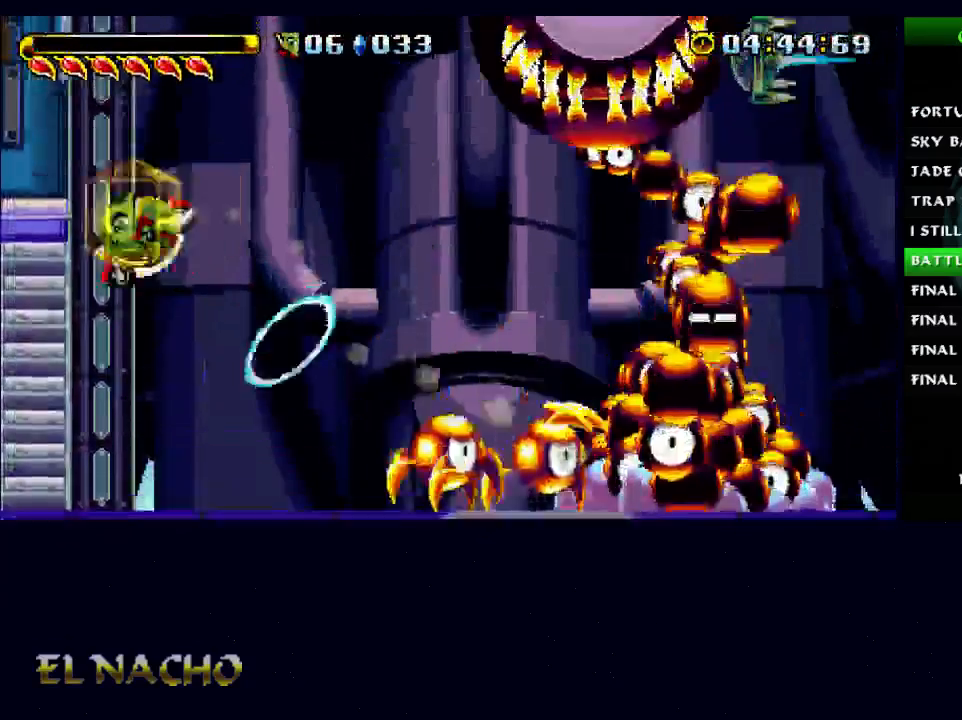
{"buttons": ["A", "X"], "left_stick": "center", "right_stick": "center", "events": [[233, "B", "down"], [300, "A", "down"], [300, "left_stick", "center"], [500, "B", "up"], [500, "X", "down"]]}
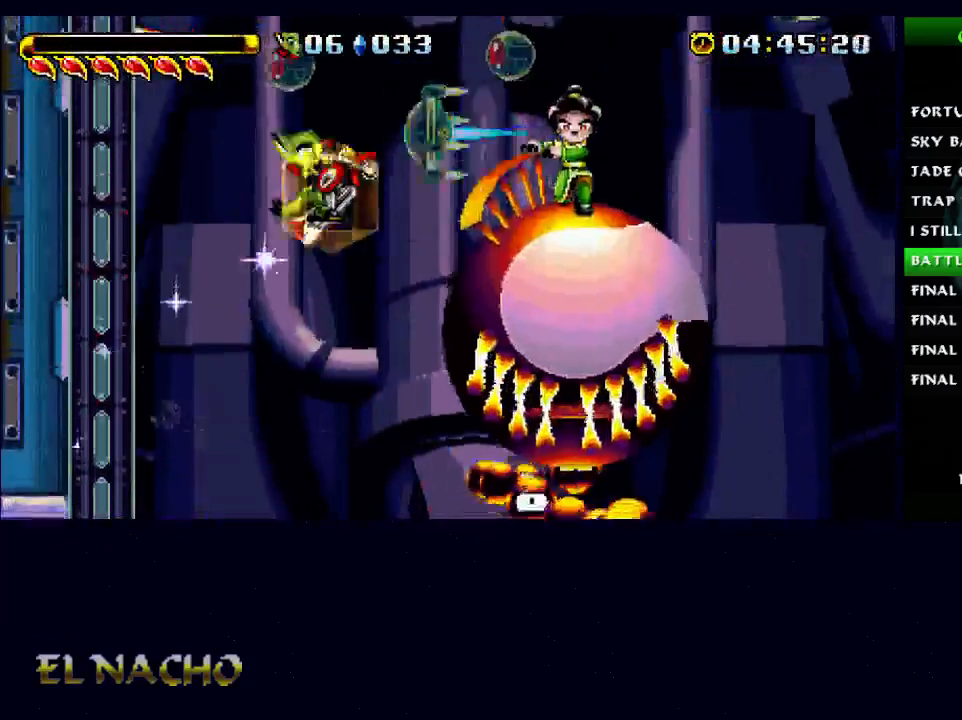
{"buttons": [], "left_stick": "left", "right_stick": "center", "events": [[67, "A", "up"], [100, "left_stick", "left"], [133, "X", "up"]]}
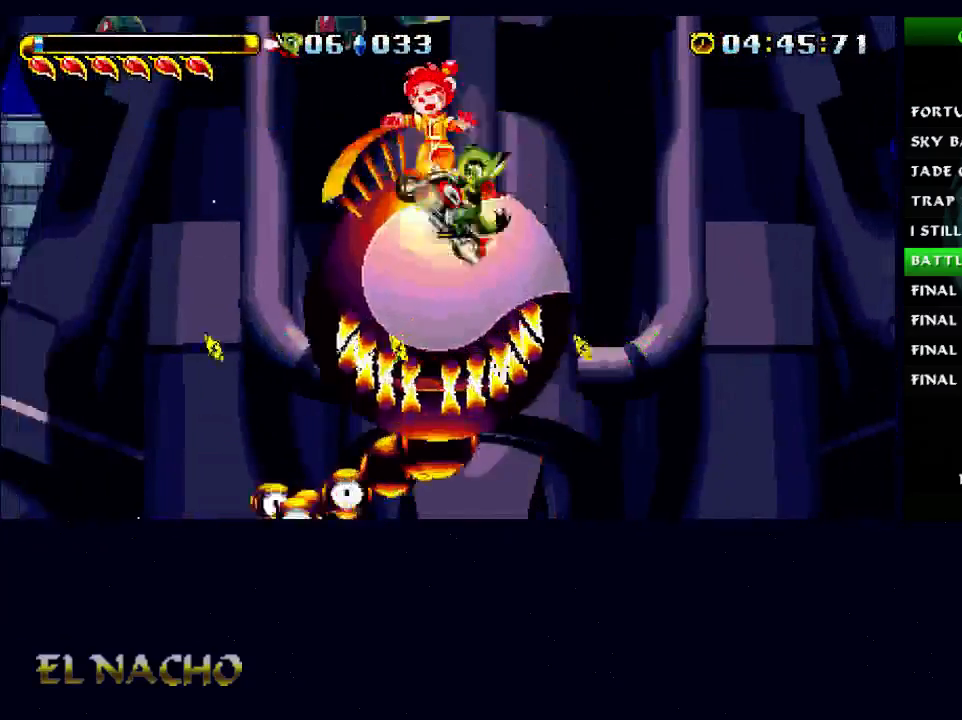
{"buttons": ["A"], "left_stick": "left", "right_stick": "center", "events": [[100, "A", "down"]]}
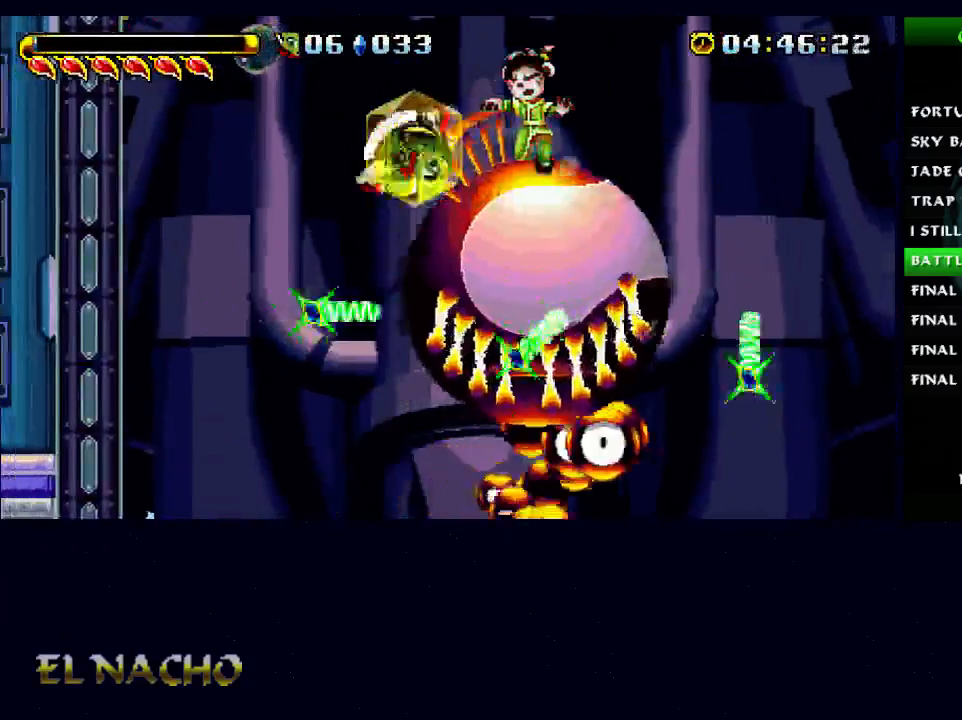
{"buttons": [], "left_stick": "left", "right_stick": "center", "events": [[133, "A", "up"]]}
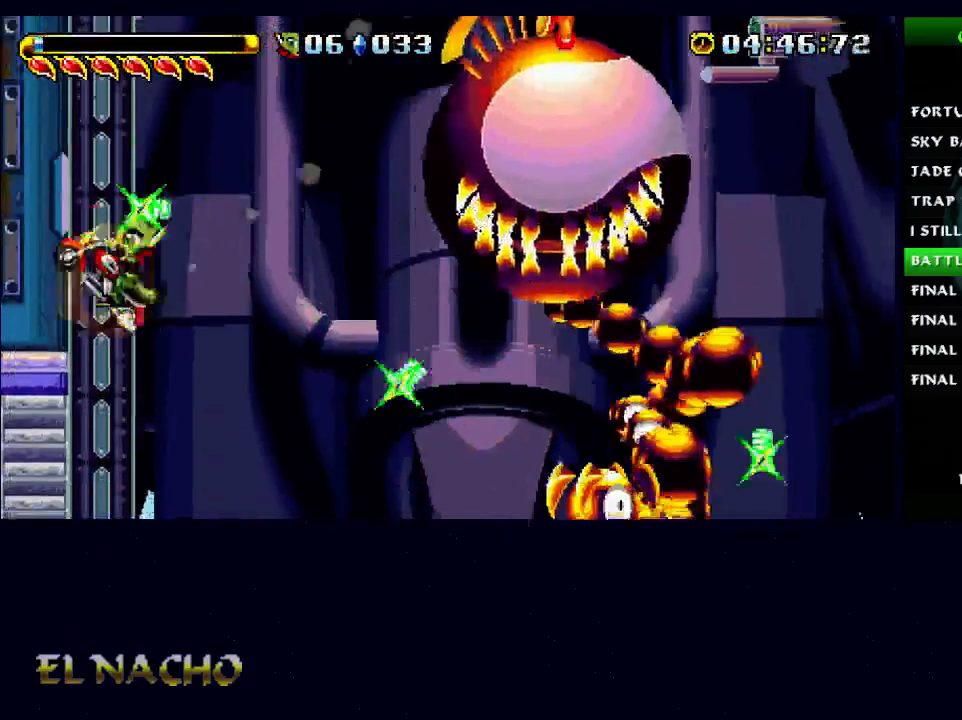
{"buttons": ["A", "B"], "left_stick": "center", "right_stick": "center", "events": [[333, "B", "down"], [433, "A", "down"], [433, "left_stick", "center"]]}
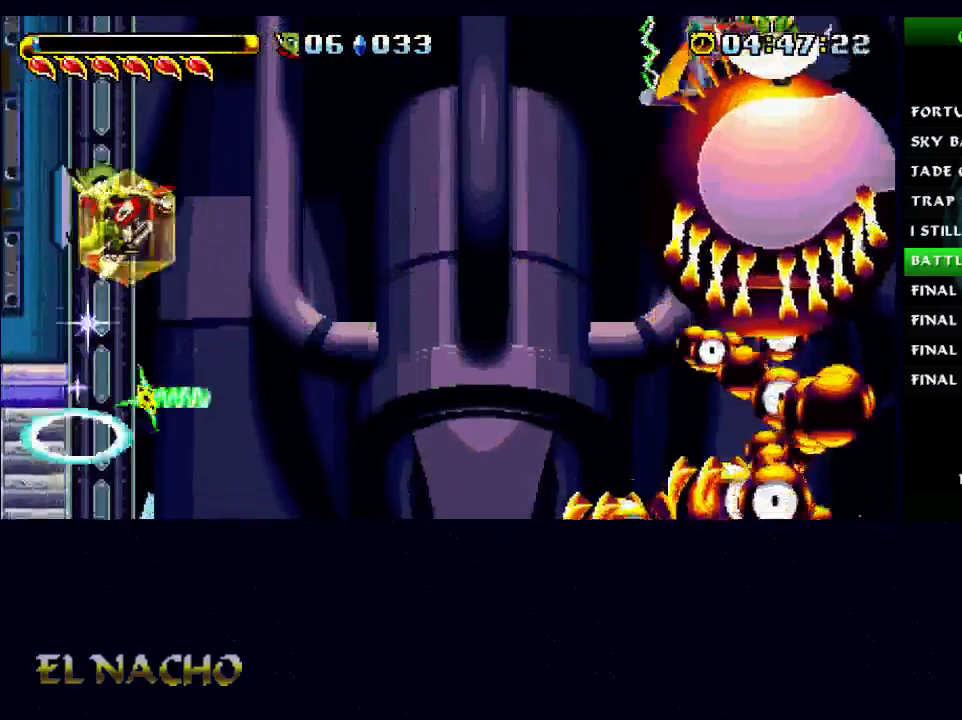
{"buttons": ["A"], "left_stick": "center", "right_stick": "center", "events": [[400, "A", "up"], [400, "B", "up"], [467, "A", "down"]]}
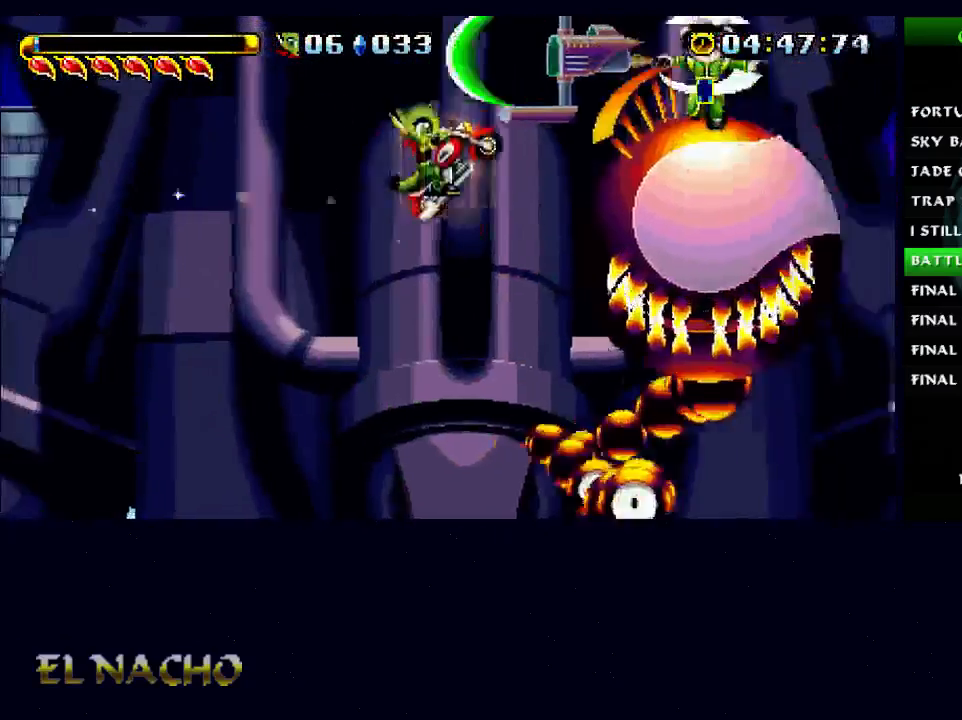
{"buttons": [], "left_stick": "center", "right_stick": "center", "events": [[267, "A", "up"]]}
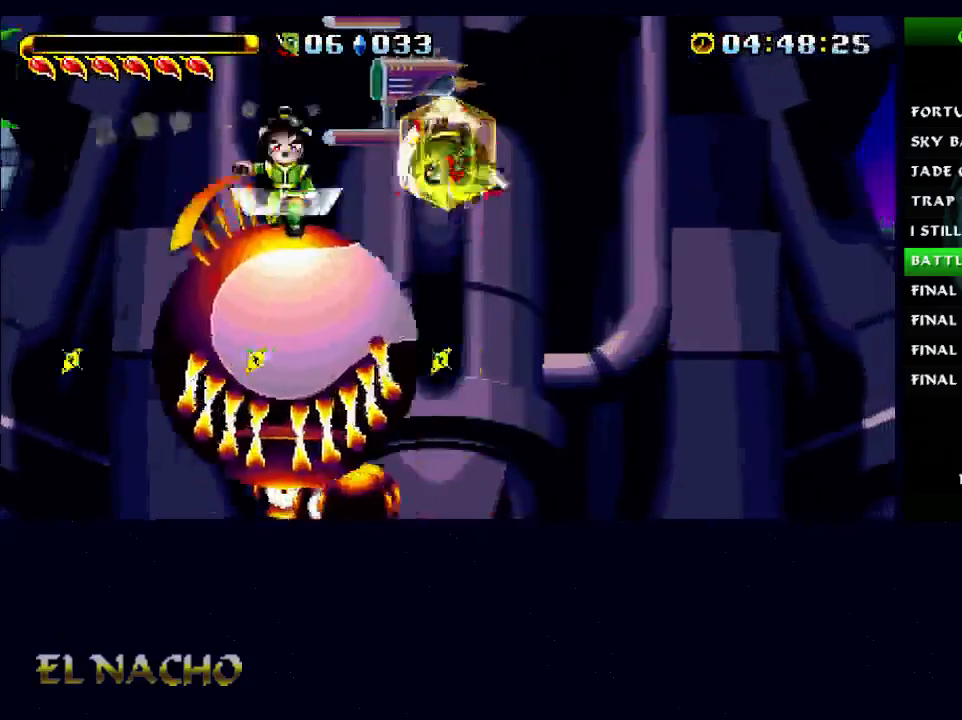
{"buttons": [], "left_stick": "center", "right_stick": "center", "events": []}
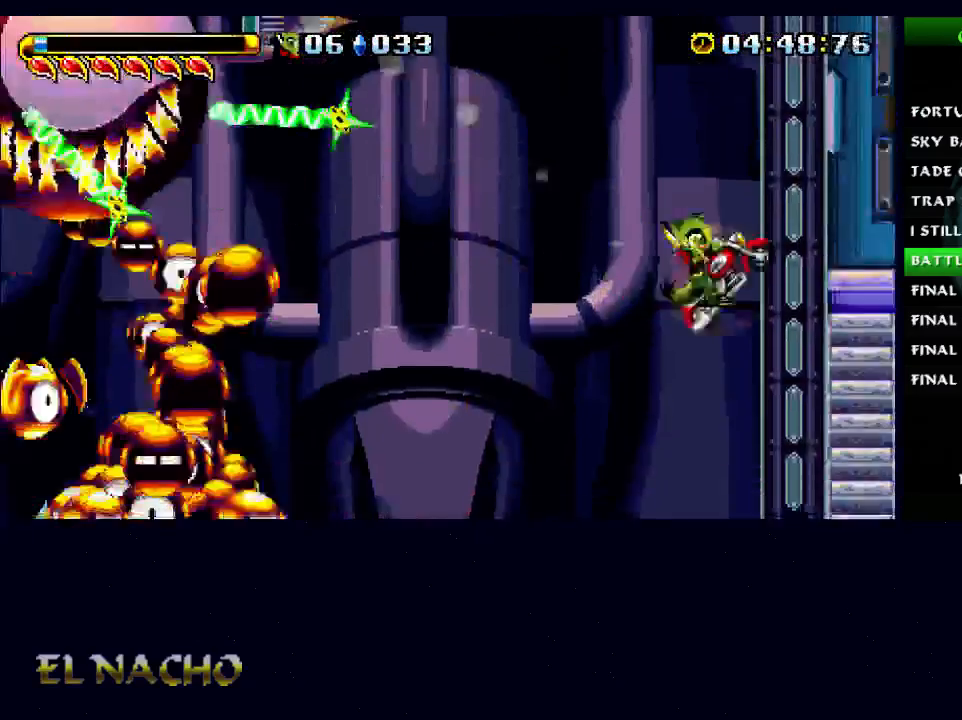
{"buttons": ["A", "B"], "left_stick": "left", "right_stick": "center", "events": [[67, "B", "down"], [367, "A", "down"], [400, "left_stick", "left"]]}
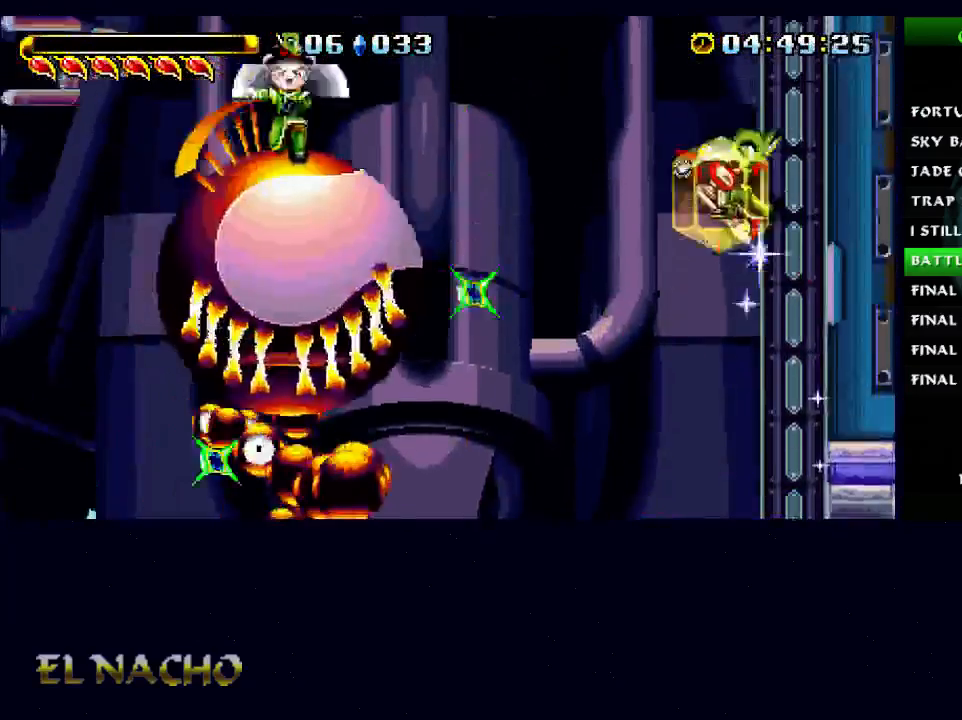
{"buttons": [], "left_stick": "center", "right_stick": "center", "events": [[200, "A", "up"], [200, "B", "up"], [300, "left_stick", "center"]]}
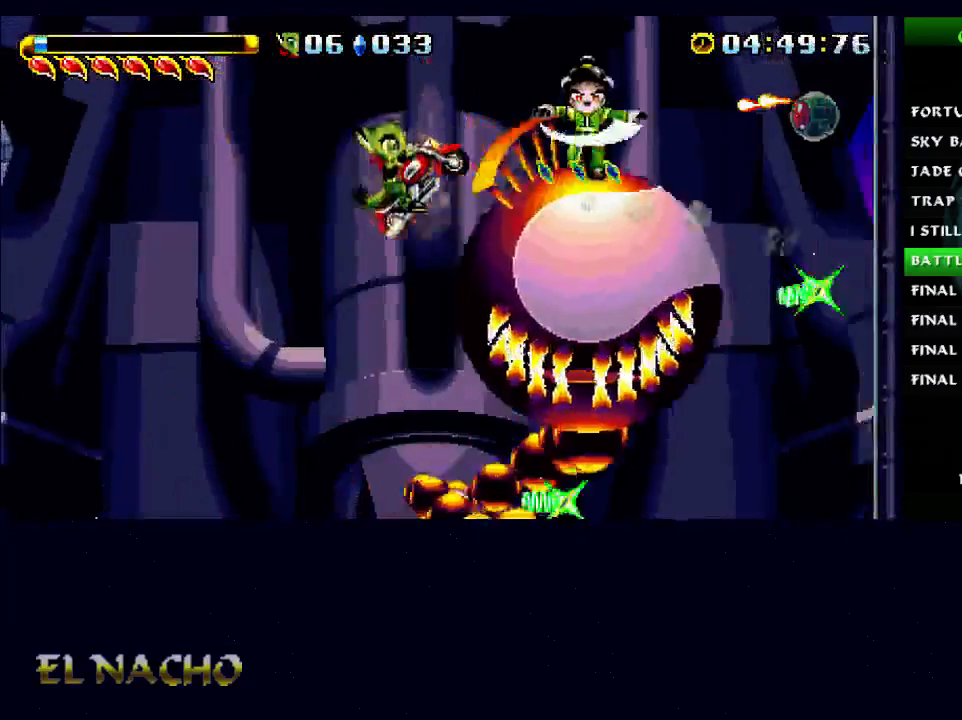
{"buttons": ["X"], "left_stick": "left", "right_stick": "center", "events": [[33, "A", "down"], [433, "left_stick", "left"], [467, "A", "up"], [500, "X", "down"]]}
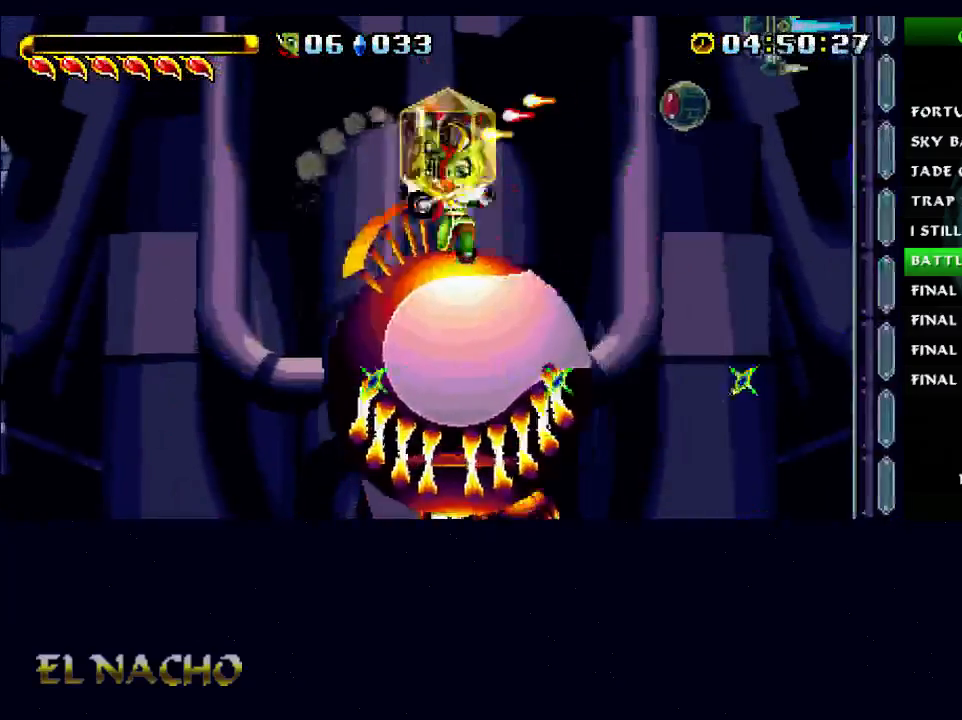
{"buttons": ["B"], "left_stick": "left", "right_stick": "center", "events": [[100, "X", "up"], [200, "B", "down"]]}
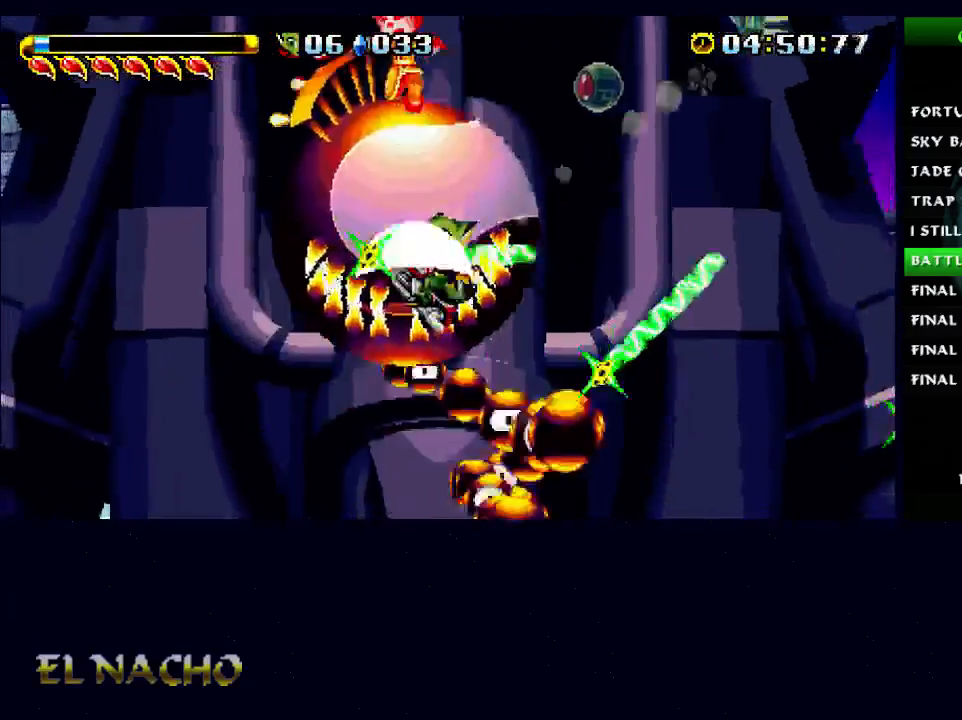
{"buttons": ["A", "B"], "left_stick": "left", "right_stick": "center", "events": [[100, "B", "up"], [333, "B", "down"], [467, "A", "down"]]}
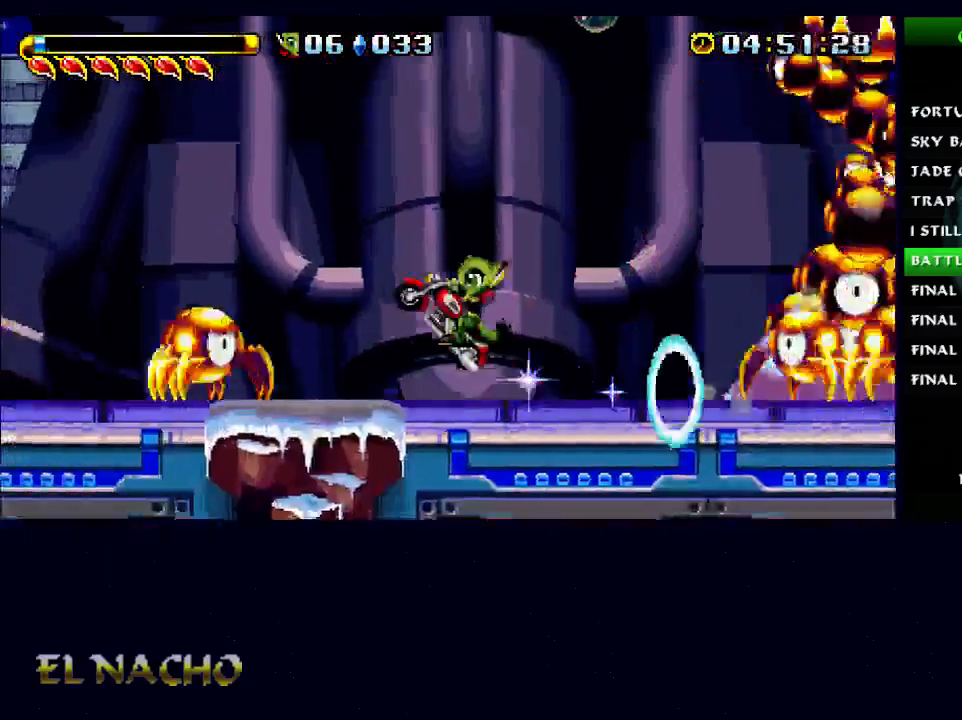
{"buttons": [], "left_stick": "left", "right_stick": "center", "events": [[33, "B", "up"], [200, "A", "up"], [267, "A", "down"], [500, "A", "up"]]}
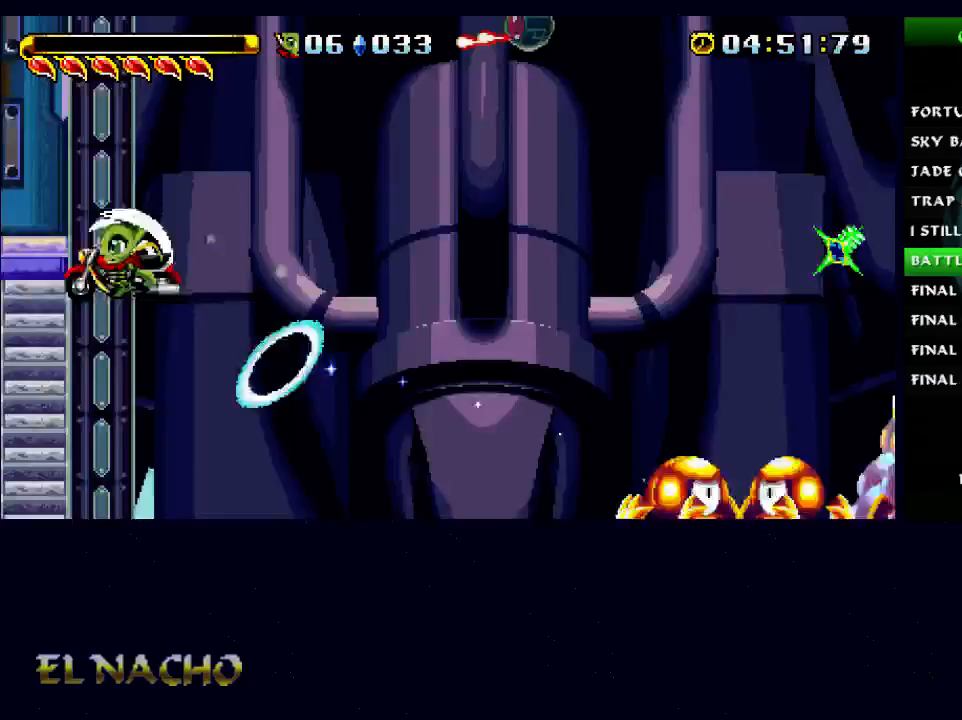
{"buttons": ["A", "B"], "left_stick": "center", "right_stick": "center", "events": [[200, "B", "down"], [267, "A", "down"], [300, "left_stick", "center"]]}
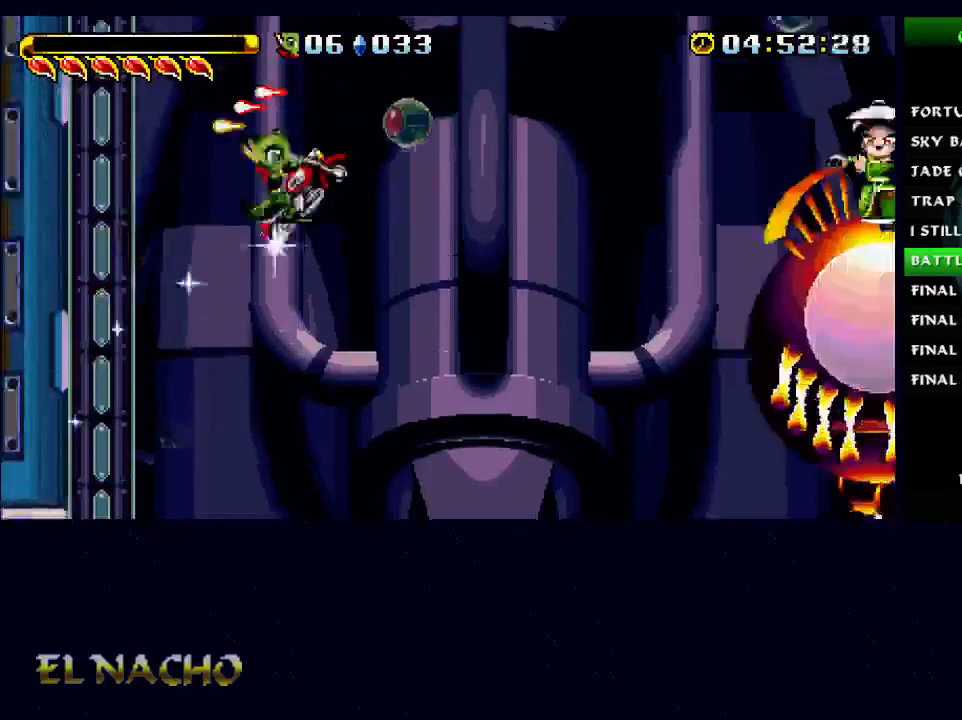
{"buttons": [], "left_stick": "left", "right_stick": "center", "events": [[133, "A", "up"], [167, "B", "up"], [233, "left_stick", "left"]]}
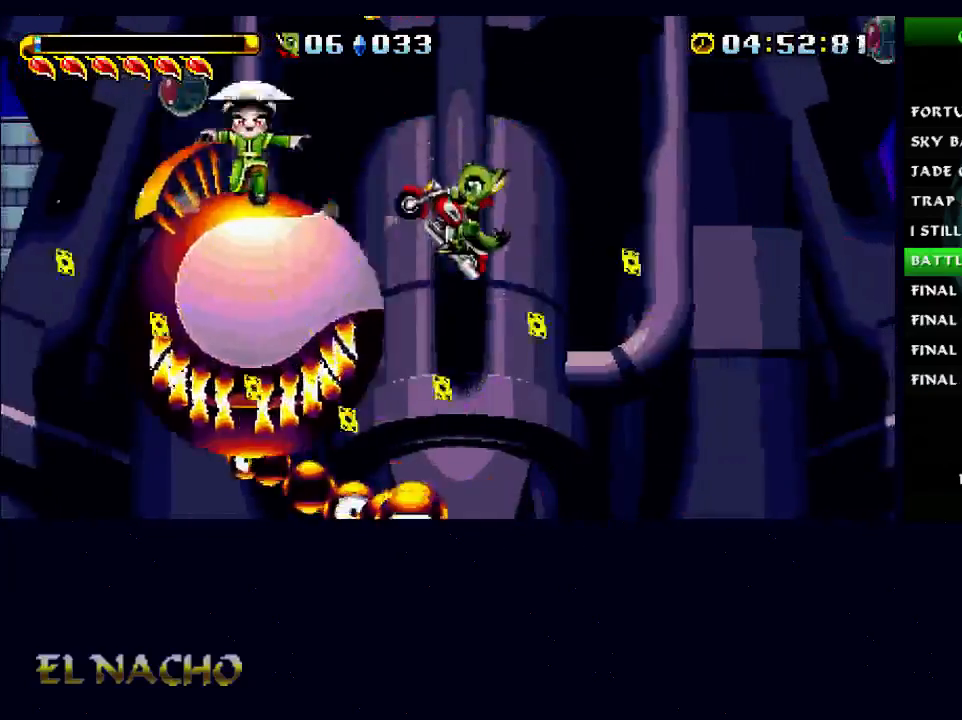
{"buttons": [], "left_stick": "center", "right_stick": "center", "events": [[67, "A", "down"], [267, "X", "down"], [267, "left_stick", "center"], [300, "A", "up"], [400, "X", "up"]]}
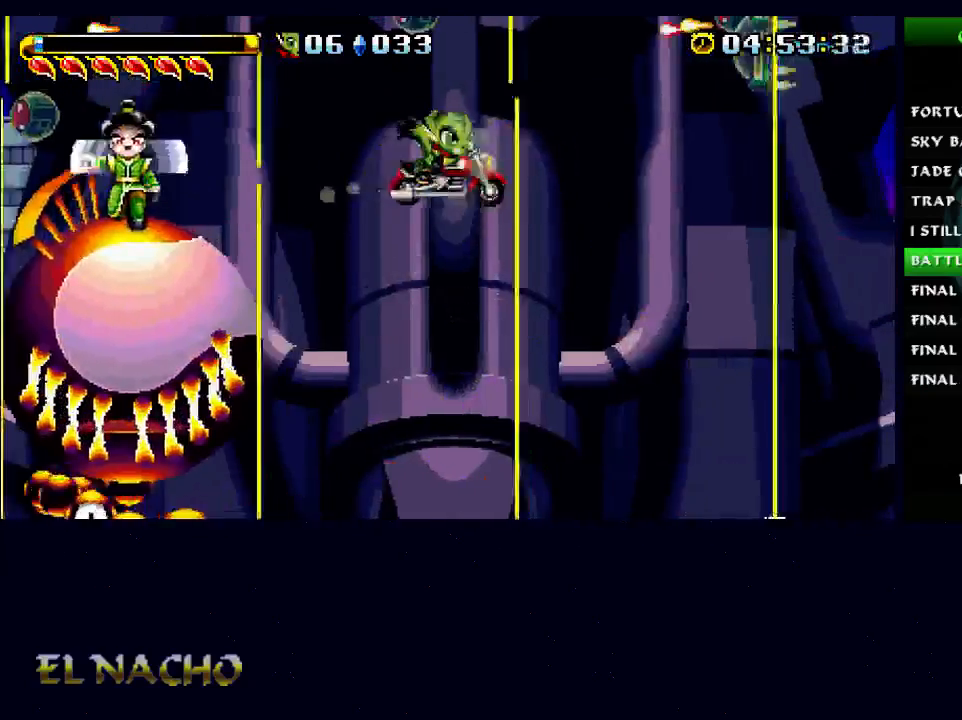
{"buttons": [], "left_stick": "center", "right_stick": "center", "events": []}
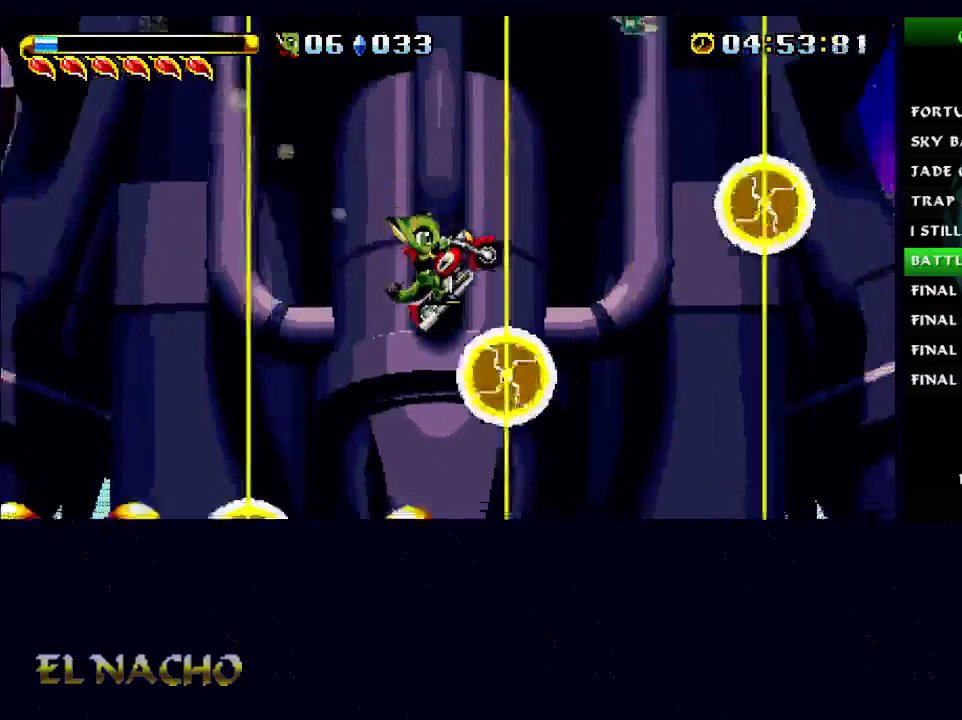
{"buttons": ["A"], "left_stick": "center", "right_stick": "center", "events": [[200, "B", "down"], [267, "A", "down"], [467, "B", "up"]]}
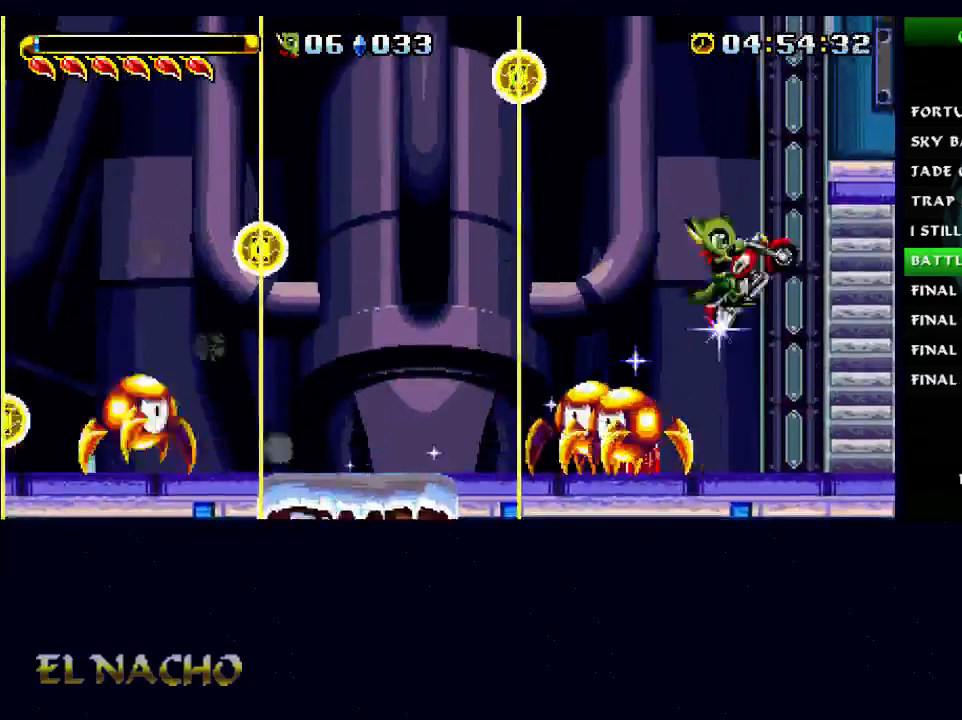
{"buttons": [], "left_stick": "center", "right_stick": "center", "events": [[33, "A", "up"]]}
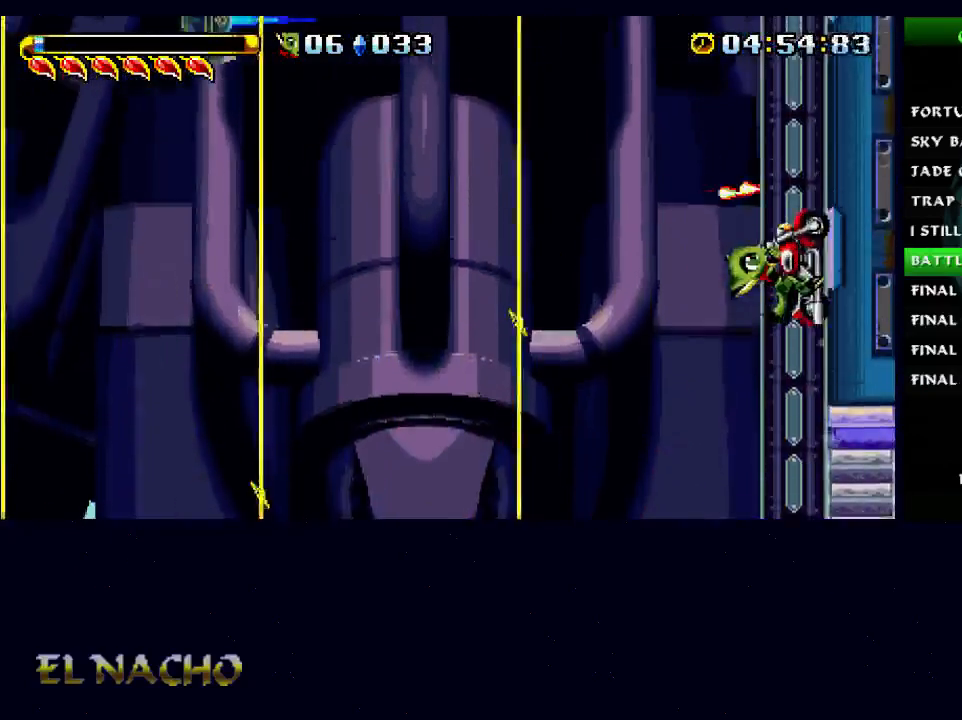
{"buttons": [], "left_stick": "center", "right_stick": "center", "events": []}
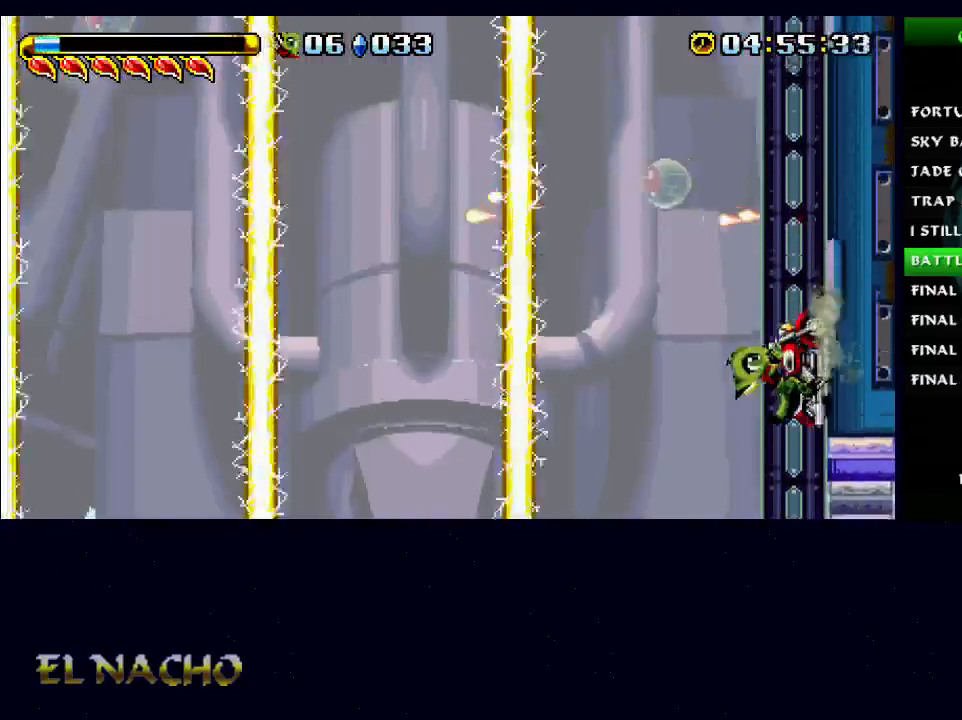
{"buttons": [], "left_stick": "center", "right_stick": "center", "events": []}
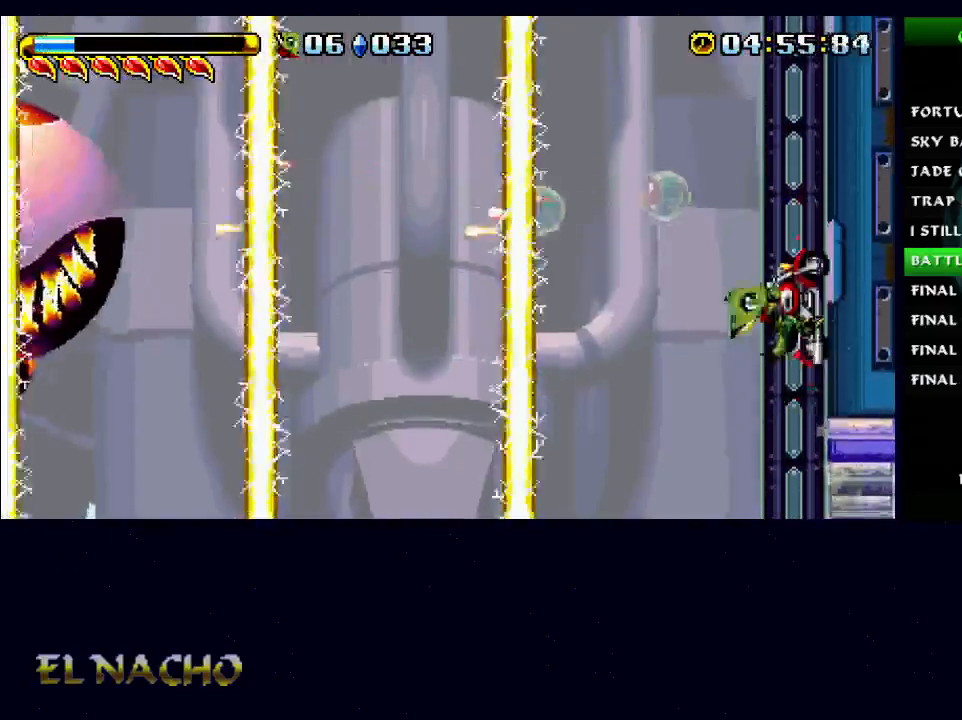
{"buttons": [], "left_stick": "left", "right_stick": "center", "events": [[33, "B", "down"], [67, "A", "down"], [67, "left_stick", "left"], [300, "A", "up"], [300, "B", "up"]]}